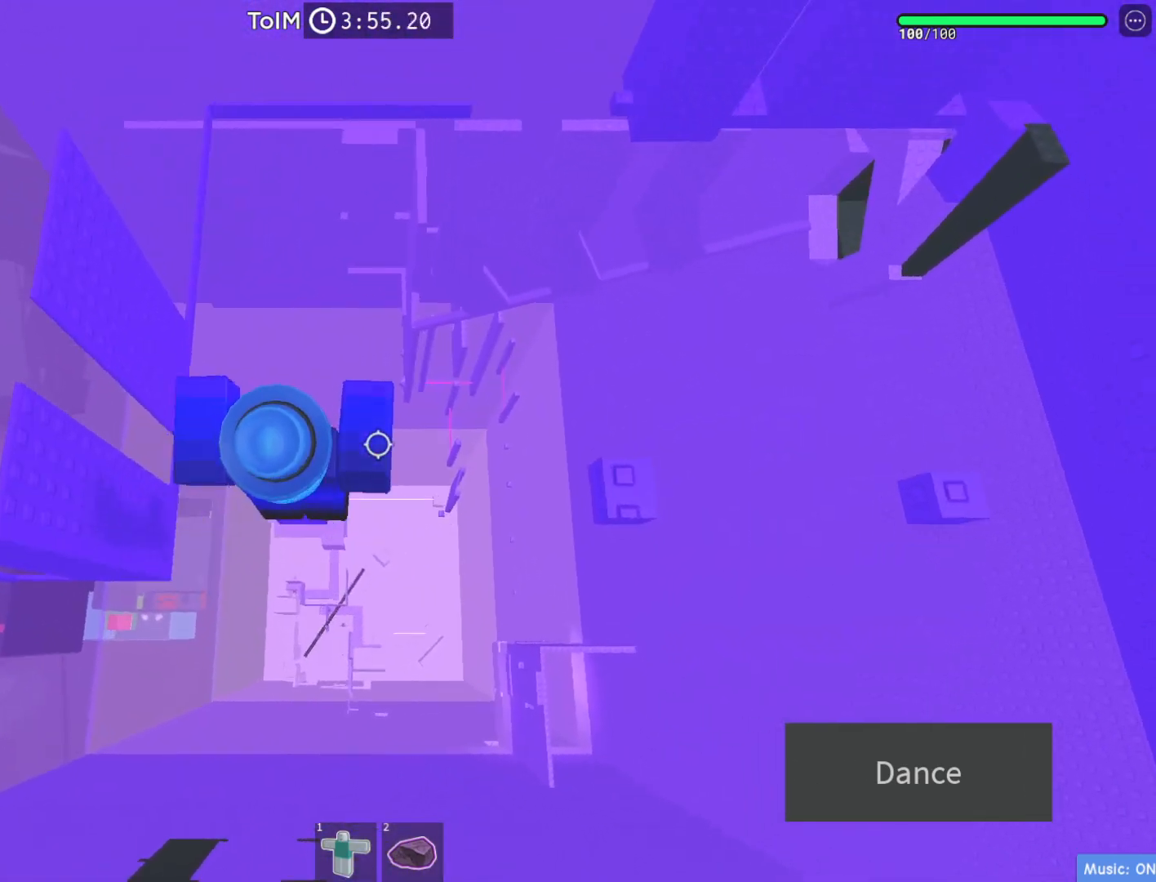
Gameplay with keyboard; each line is a JSON object with the keys held at the frame after it. "events" lists presses ("down") and releases ("up") of "a", "ctrl", "d", "e", "q", "s", "shift", "space" and "w" between this image and that frame as [ms after this image, input, new state], when the widget could be followed in between. No other keys are recorded. Mouse input is not recorded.
{"keys": [], "events": [[17, "space", "down"], [217, "space", "up"], [383, "d", "up"]]}
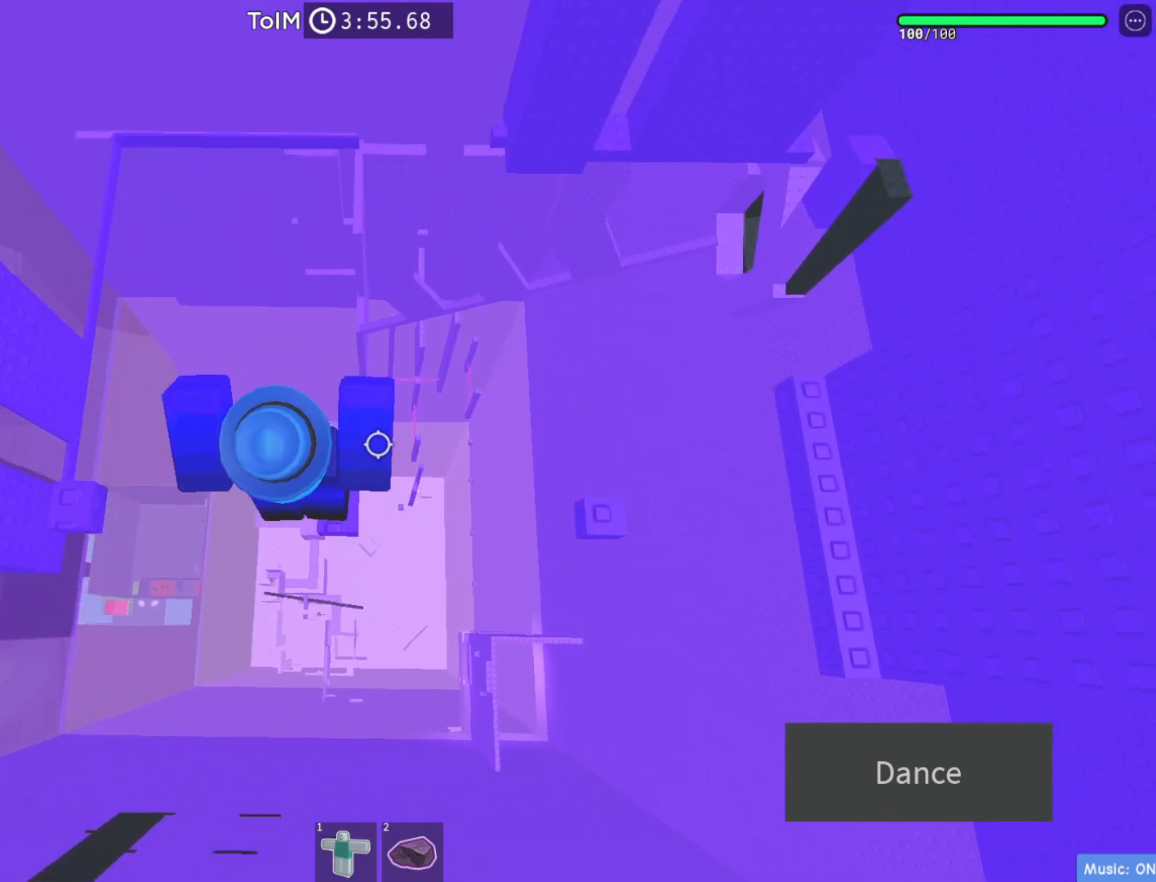
{"keys": ["d"], "events": [[17, "d", "down"], [150, "space", "down"], [333, "space", "up"], [367, "d", "up"], [467, "d", "down"]]}
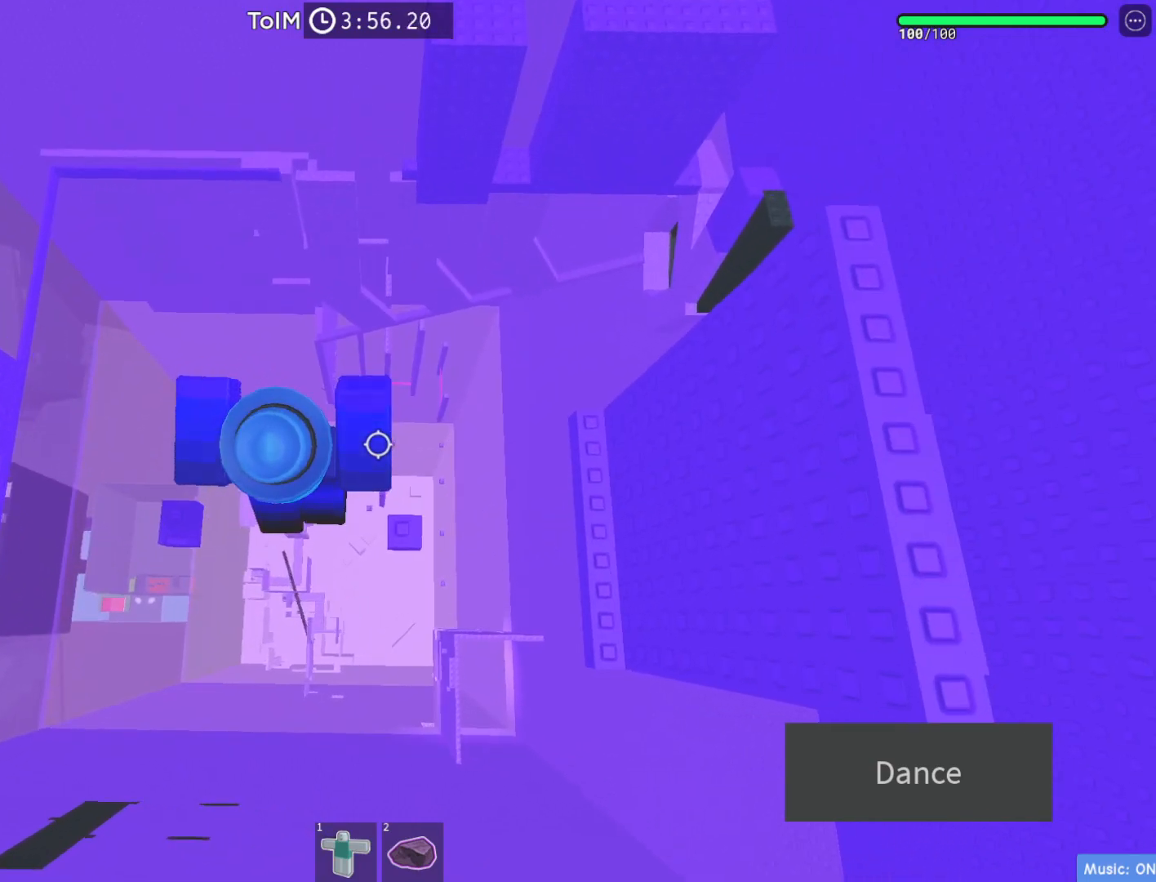
{"keys": [], "events": [[233, "space", "down"], [417, "space", "up"], [450, "d", "up"]]}
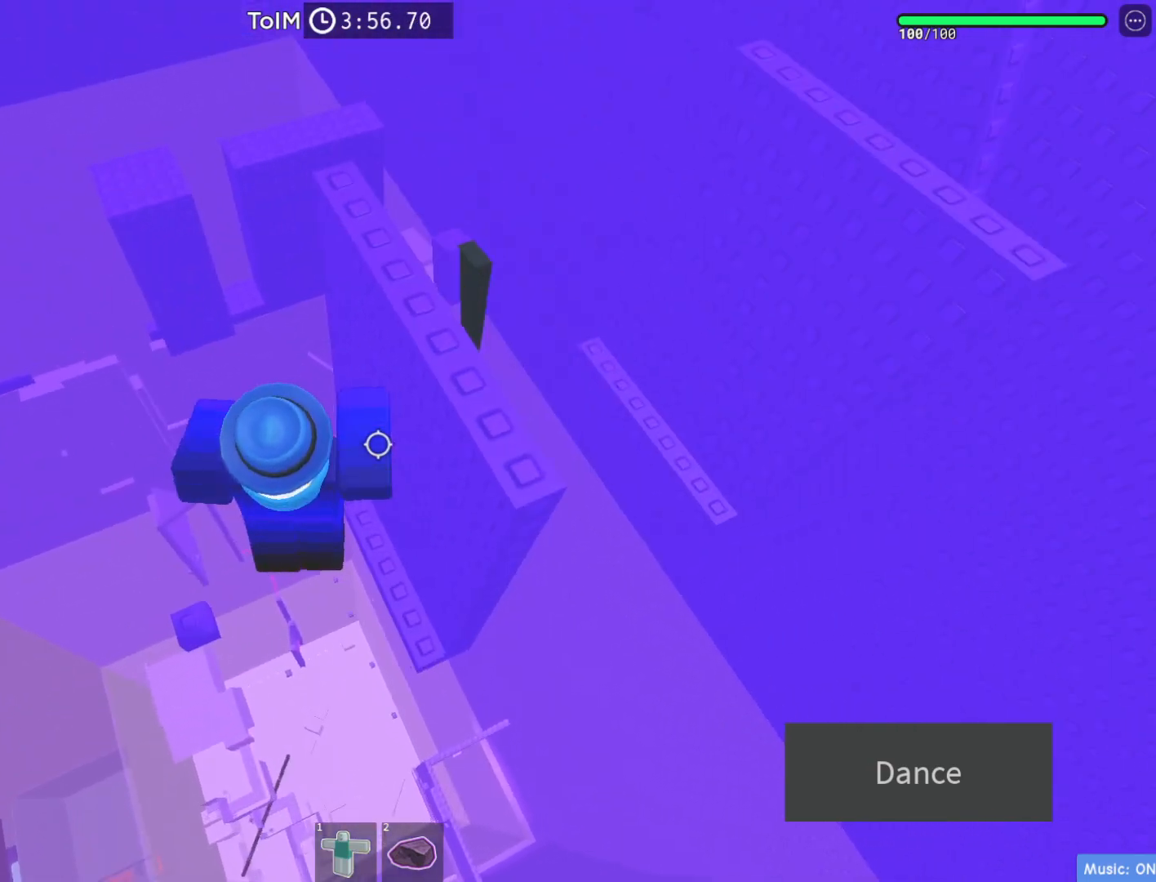
{"keys": [], "events": [[50, "d", "down"], [133, "w", "down"], [283, "w", "up"], [367, "d", "up"]]}
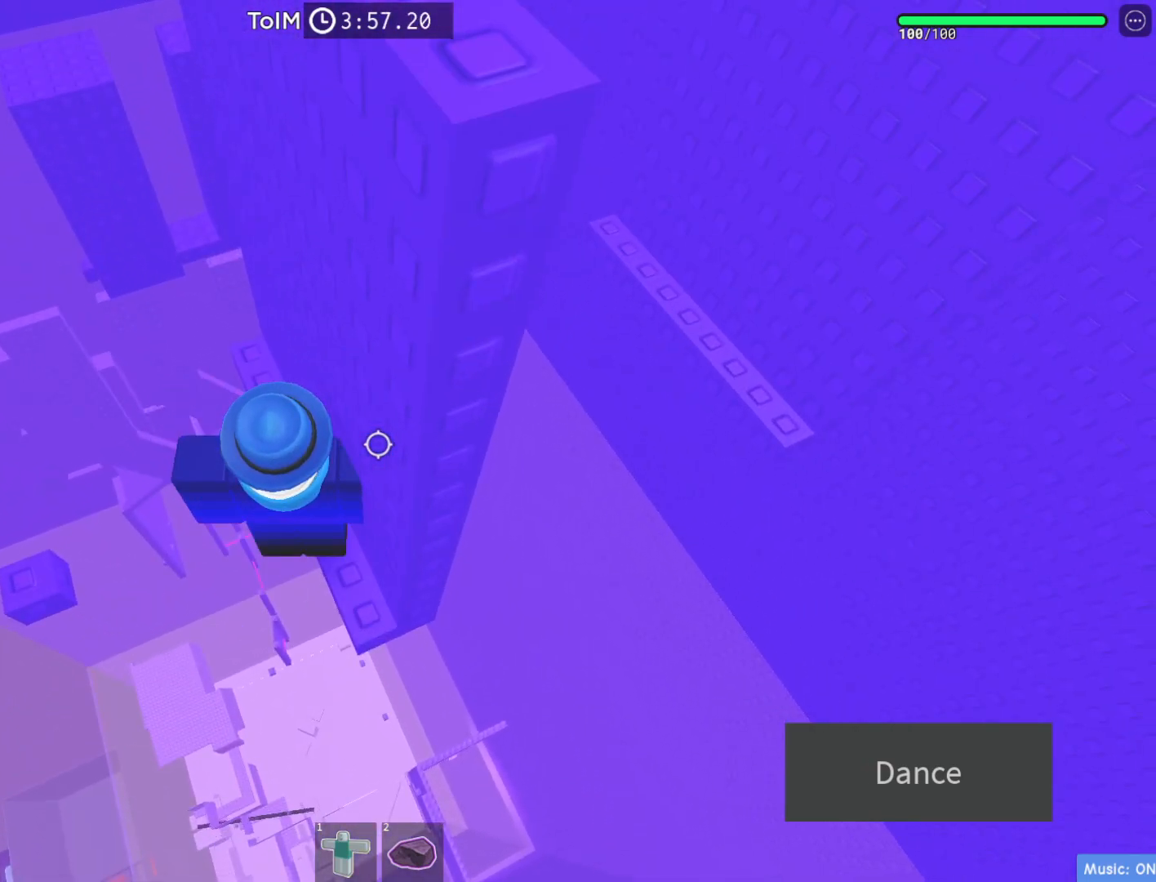
{"keys": [], "events": []}
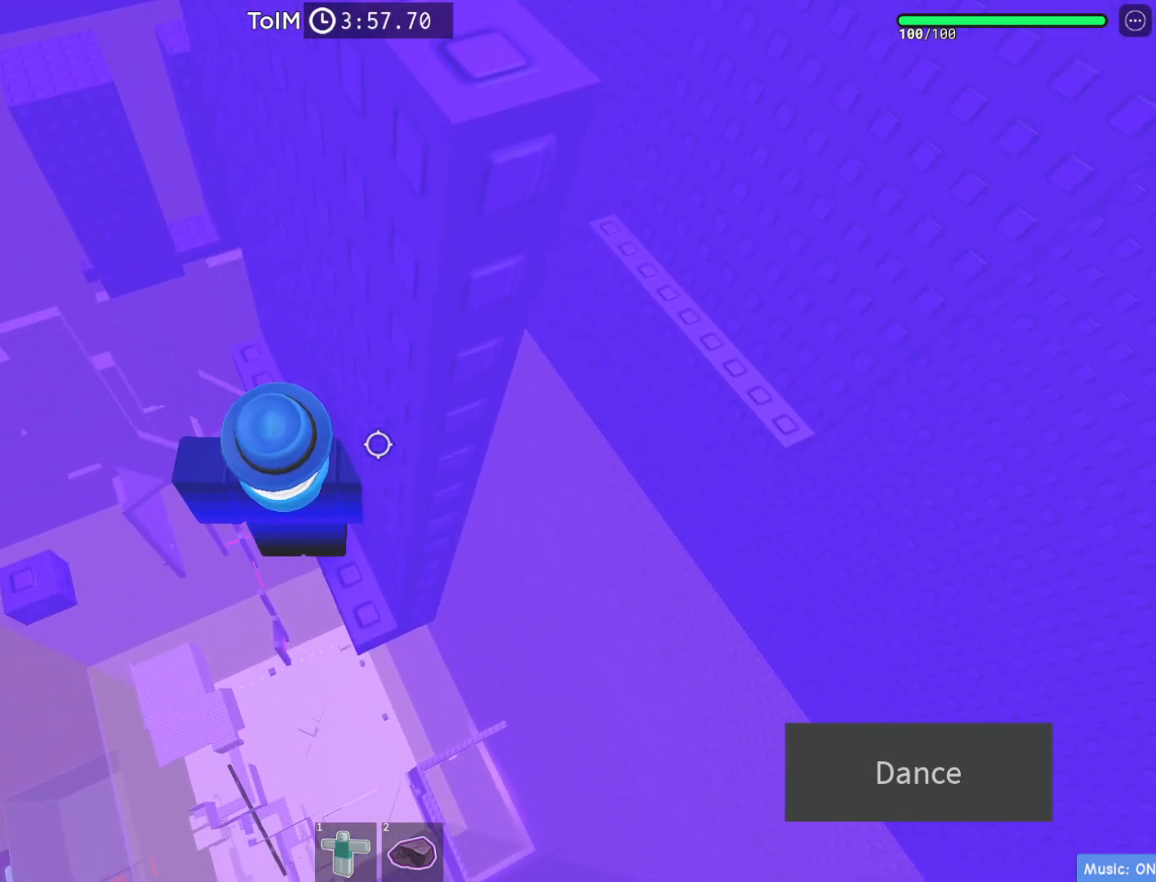
{"keys": [], "events": []}
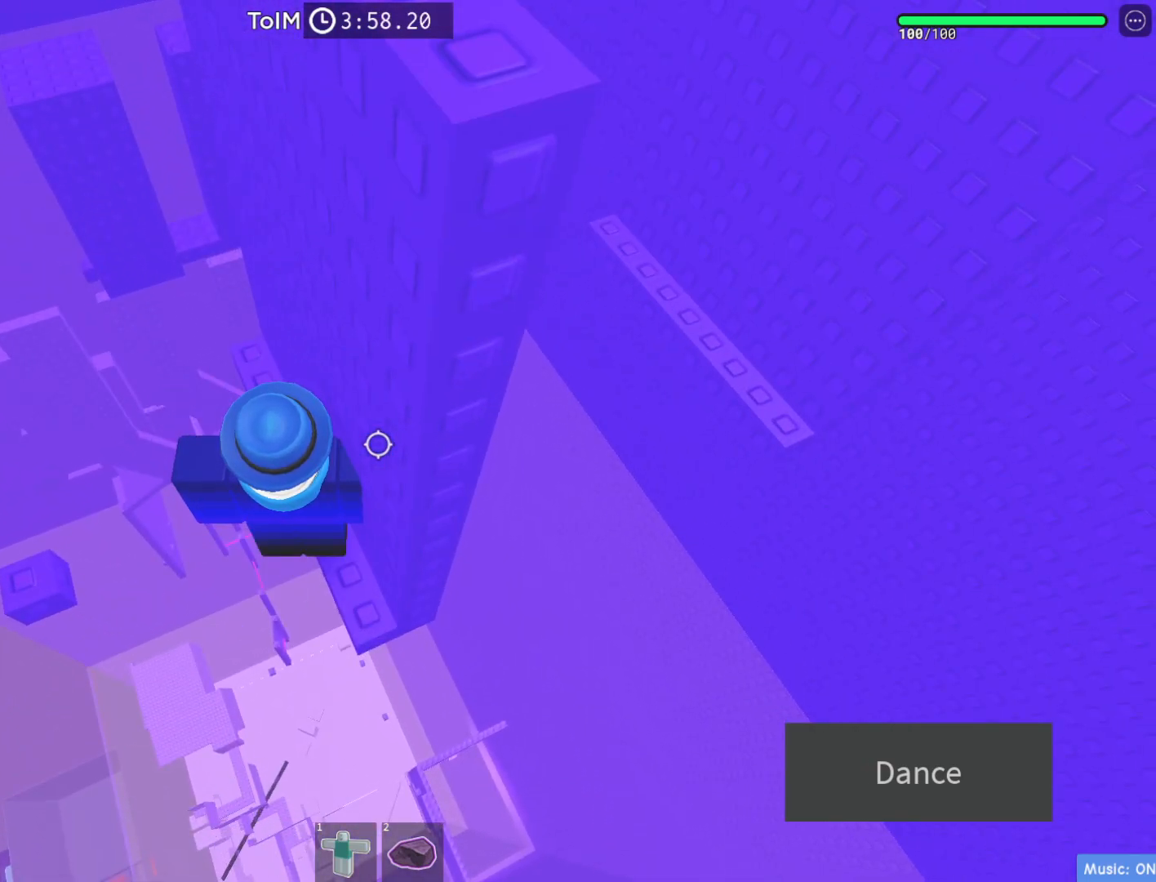
{"keys": [], "events": []}
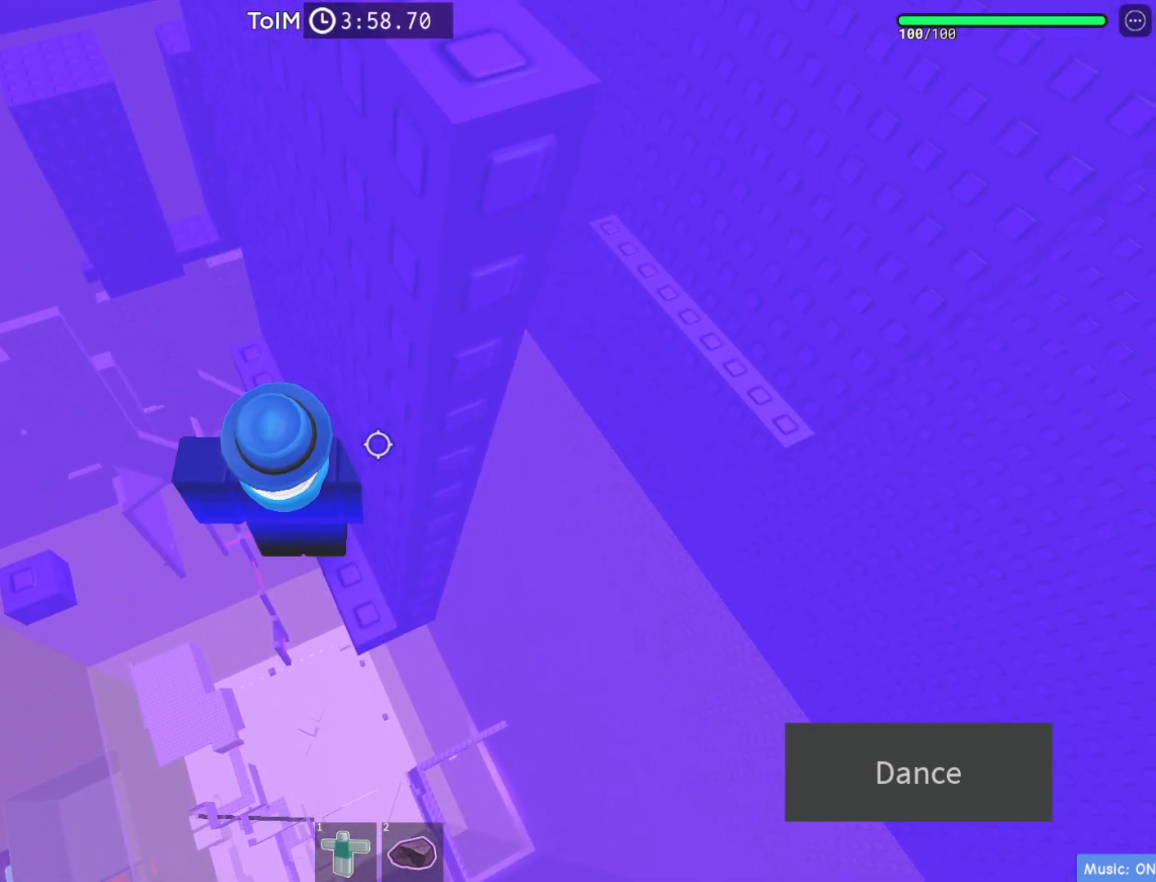
{"keys": [], "events": []}
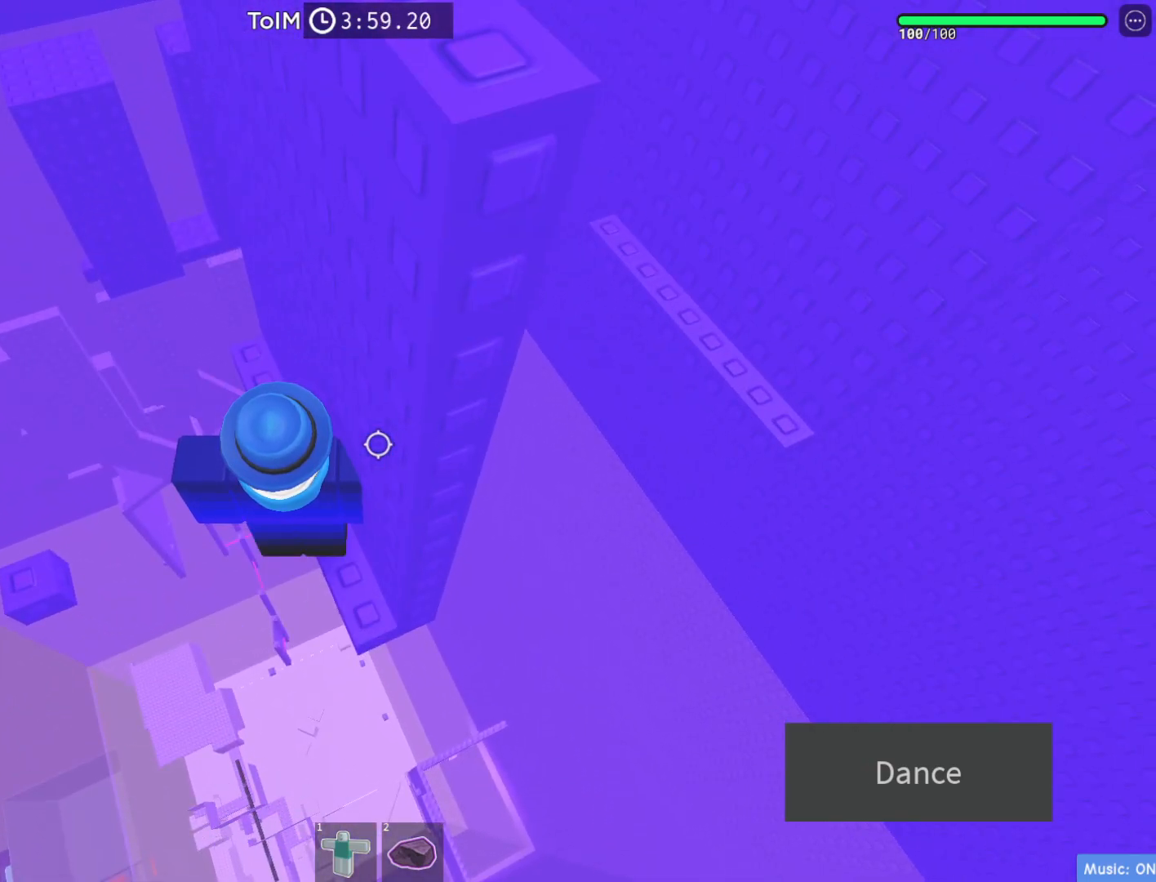
{"keys": [], "events": []}
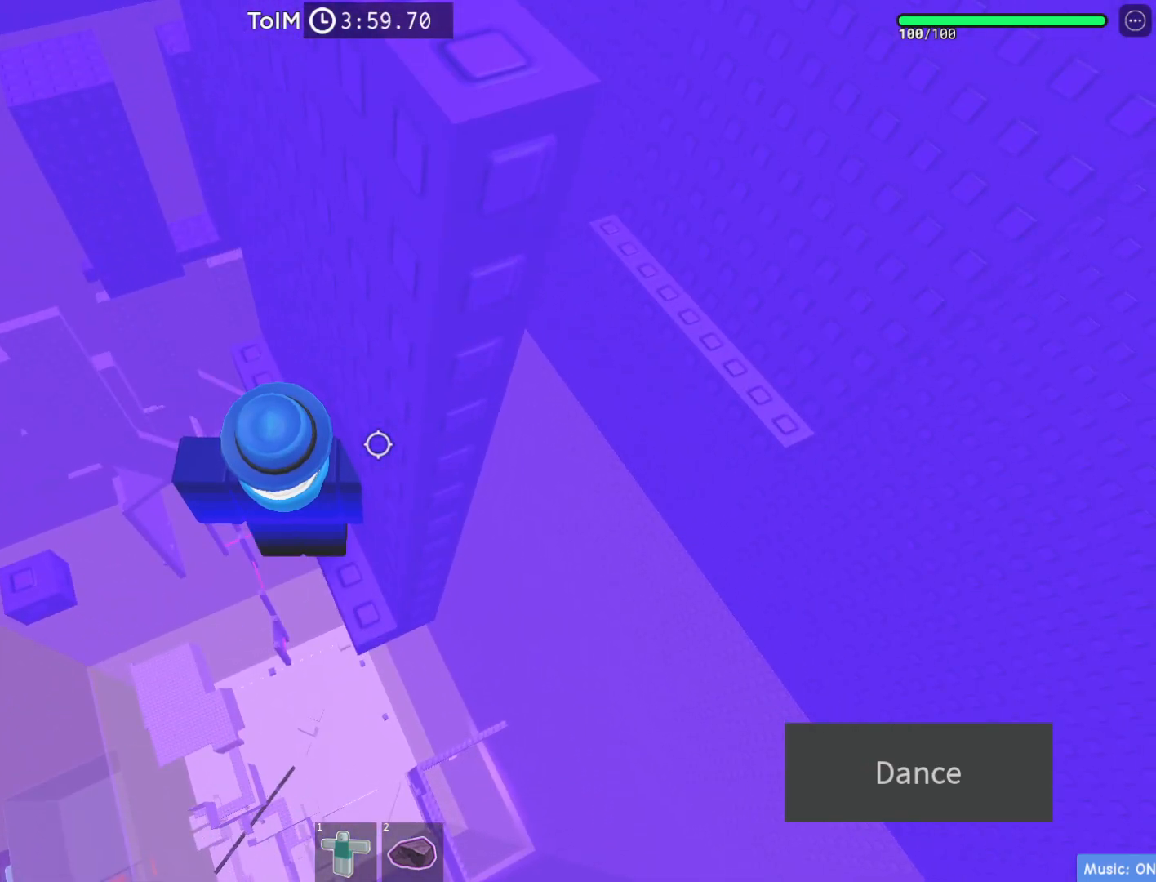
{"keys": [], "events": []}
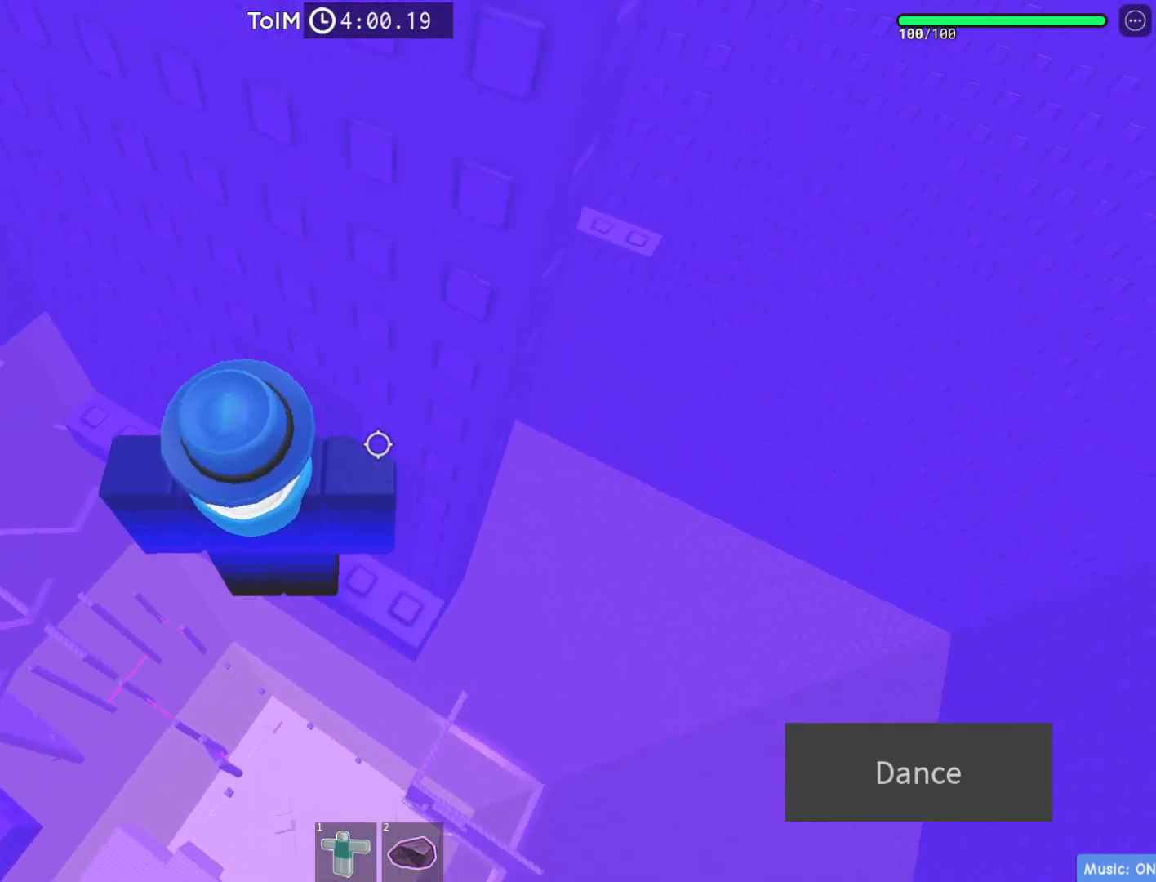
{"keys": [], "events": [[33, "d", "down"], [50, "w", "down"], [317, "d", "up"], [333, "w", "up"]]}
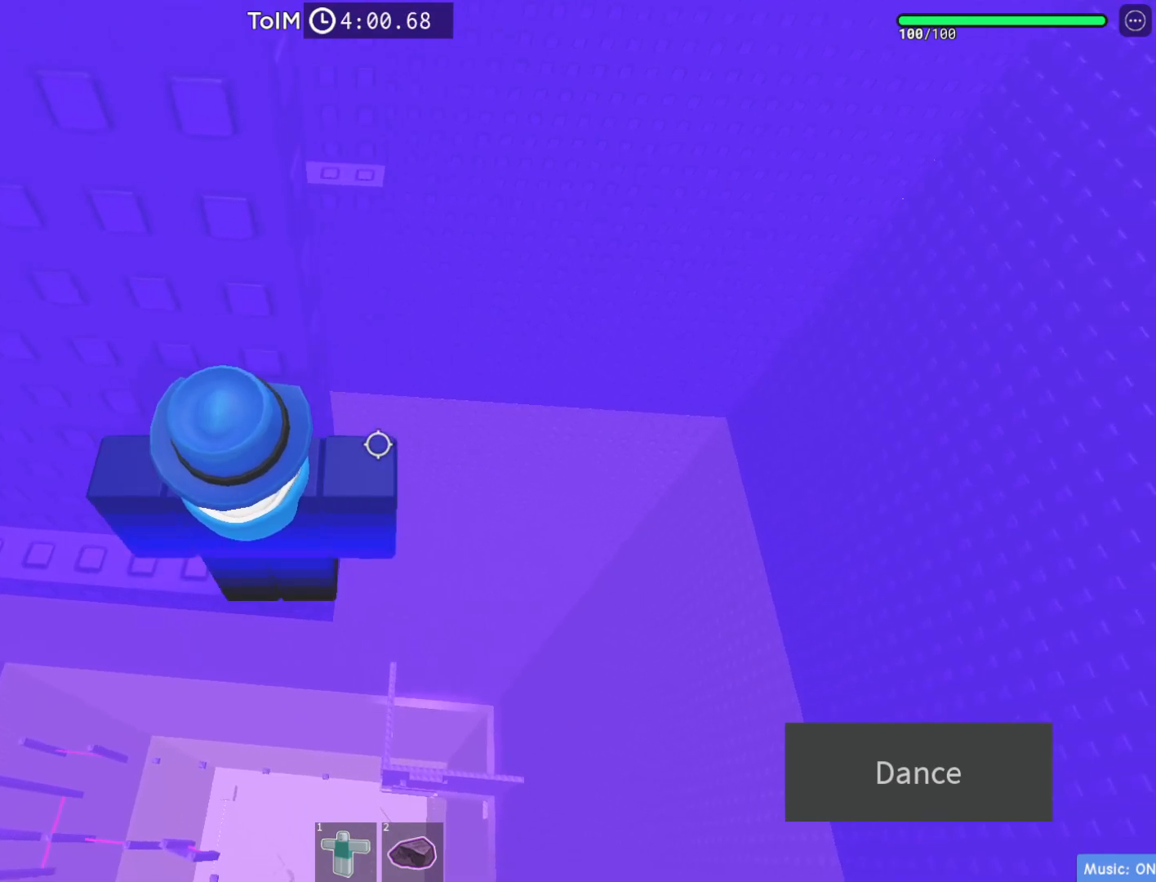
{"keys": [], "events": [[150, "d", "down"], [150, "w", "down"], [250, "d", "up"], [267, "w", "up"]]}
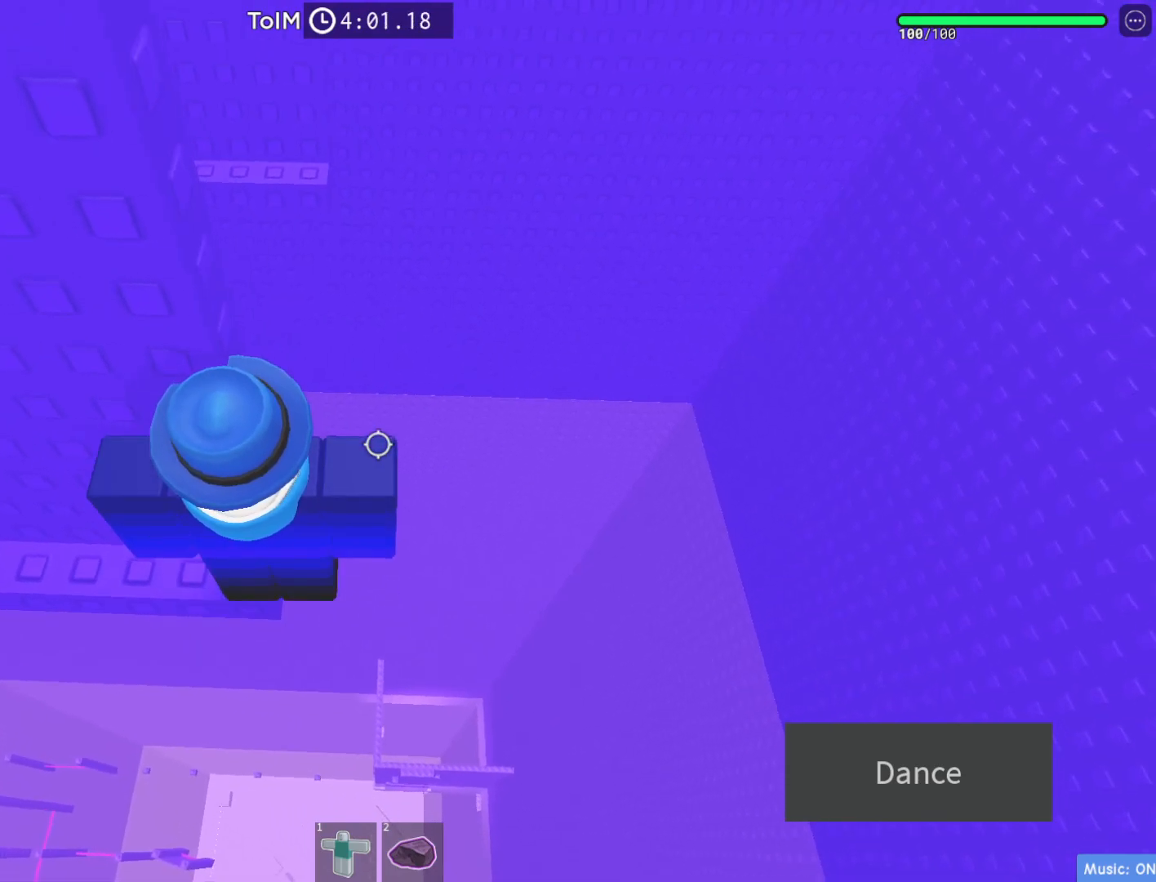
{"keys": [], "events": [[317, "w", "down"], [433, "w", "up"]]}
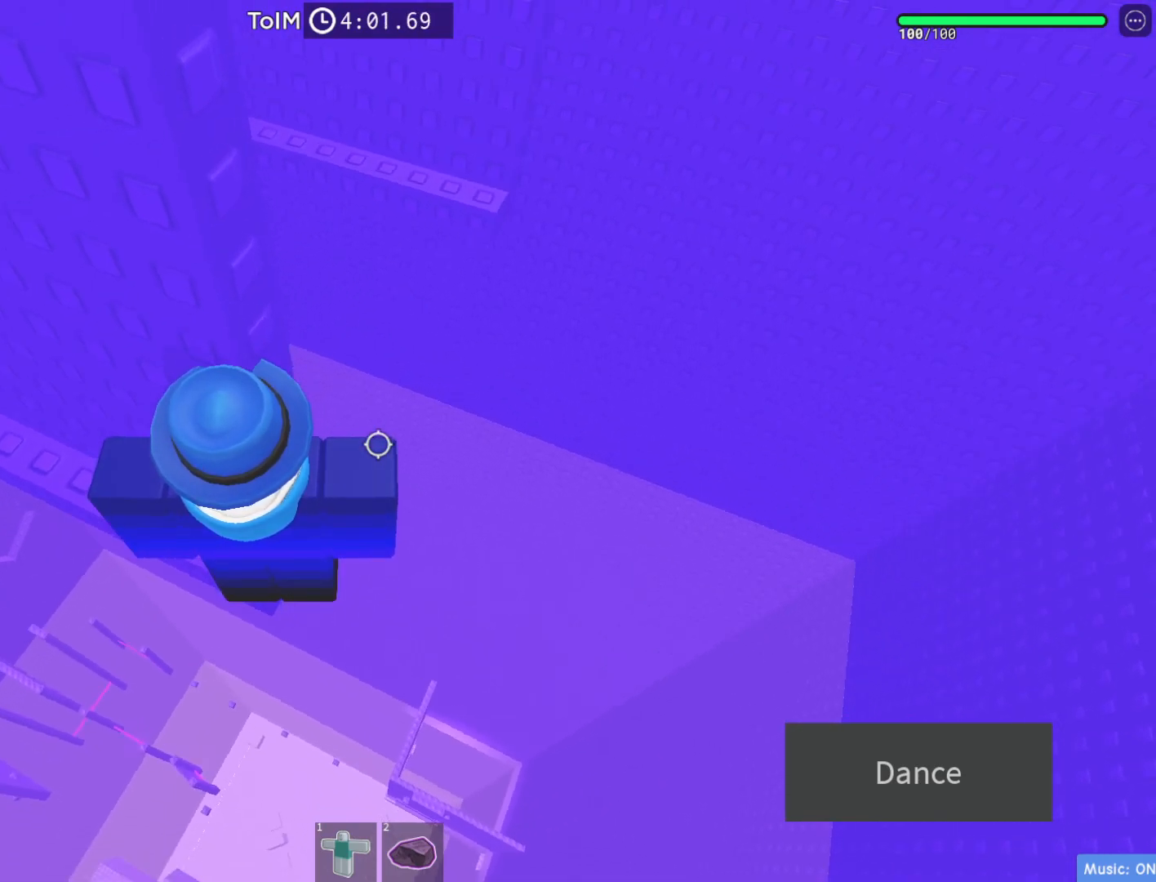
{"keys": [], "events": [[200, "w", "down"], [317, "w", "up"]]}
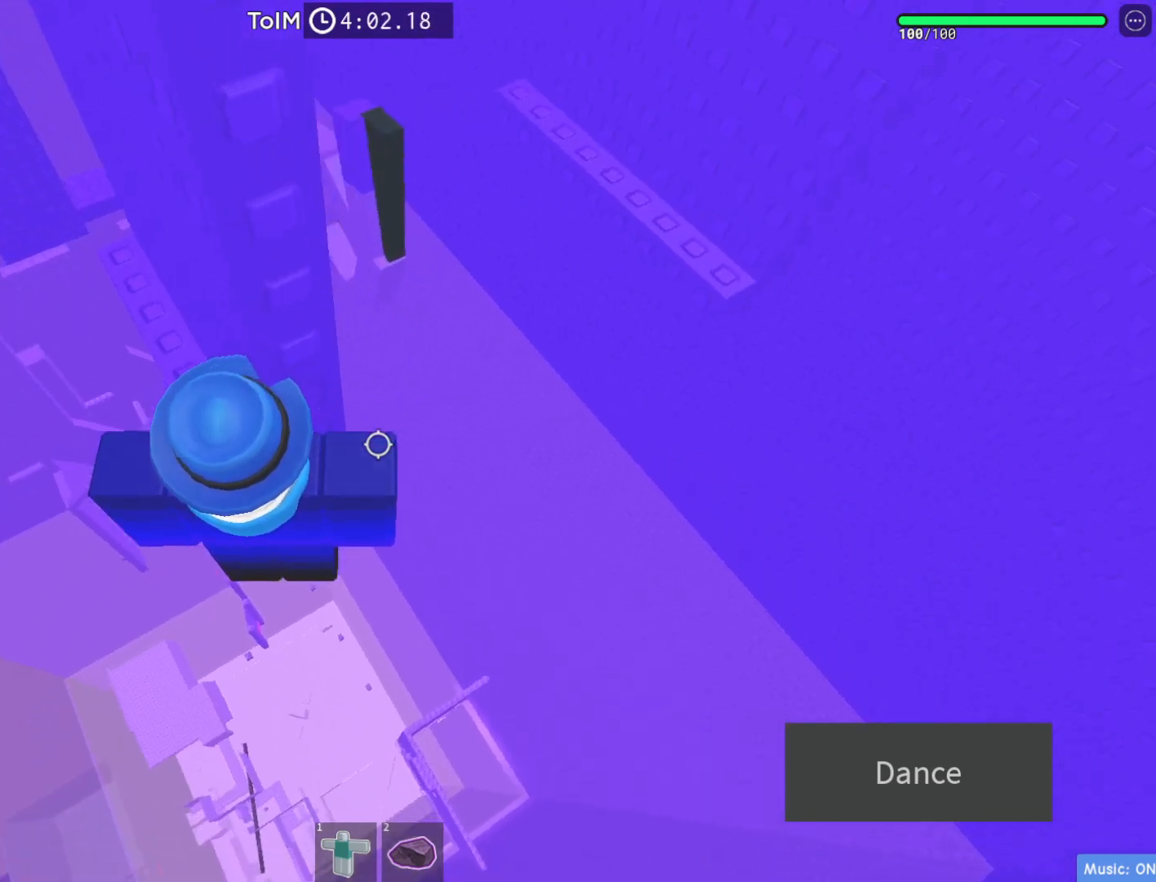
{"keys": ["d"], "events": [[167, "d", "down"], [300, "space", "down"], [417, "space", "up"]]}
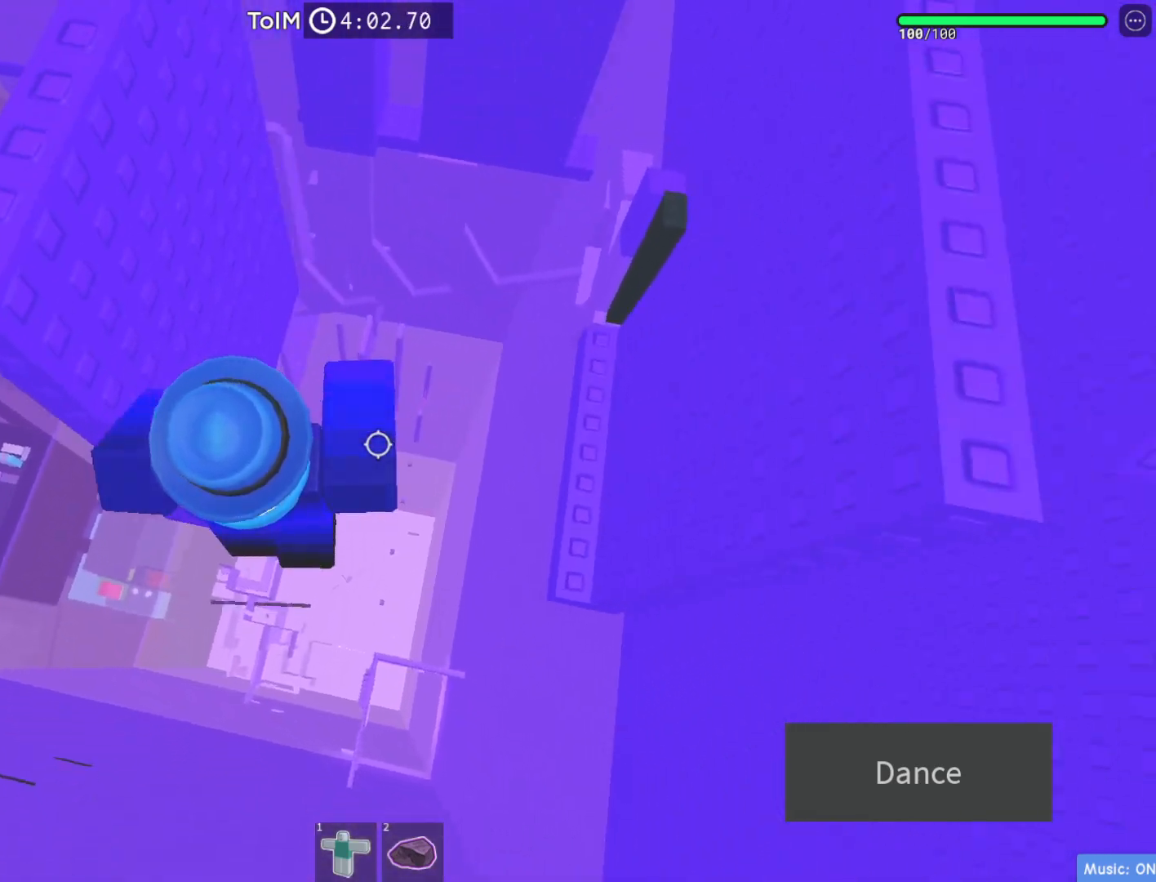
{"keys": ["d"], "events": []}
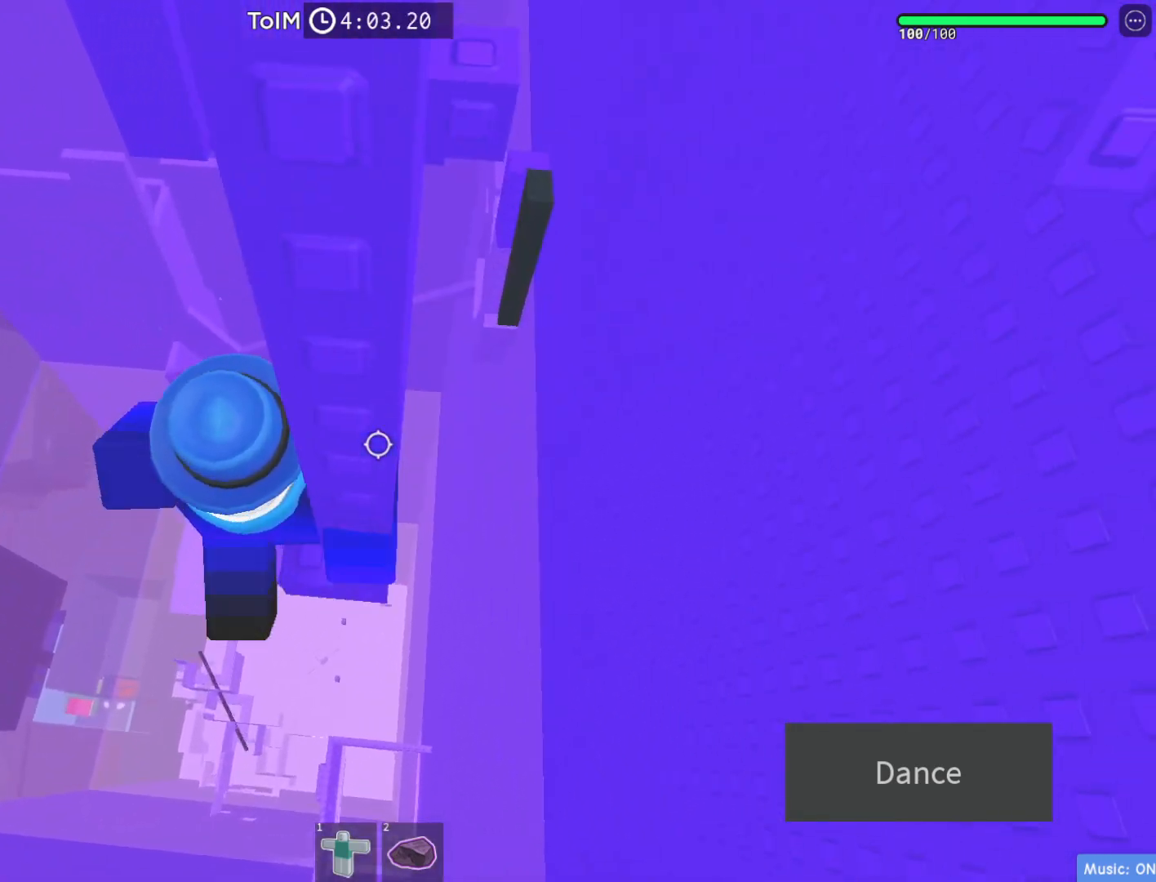
{"keys": [], "events": [[217, "d", "up"]]}
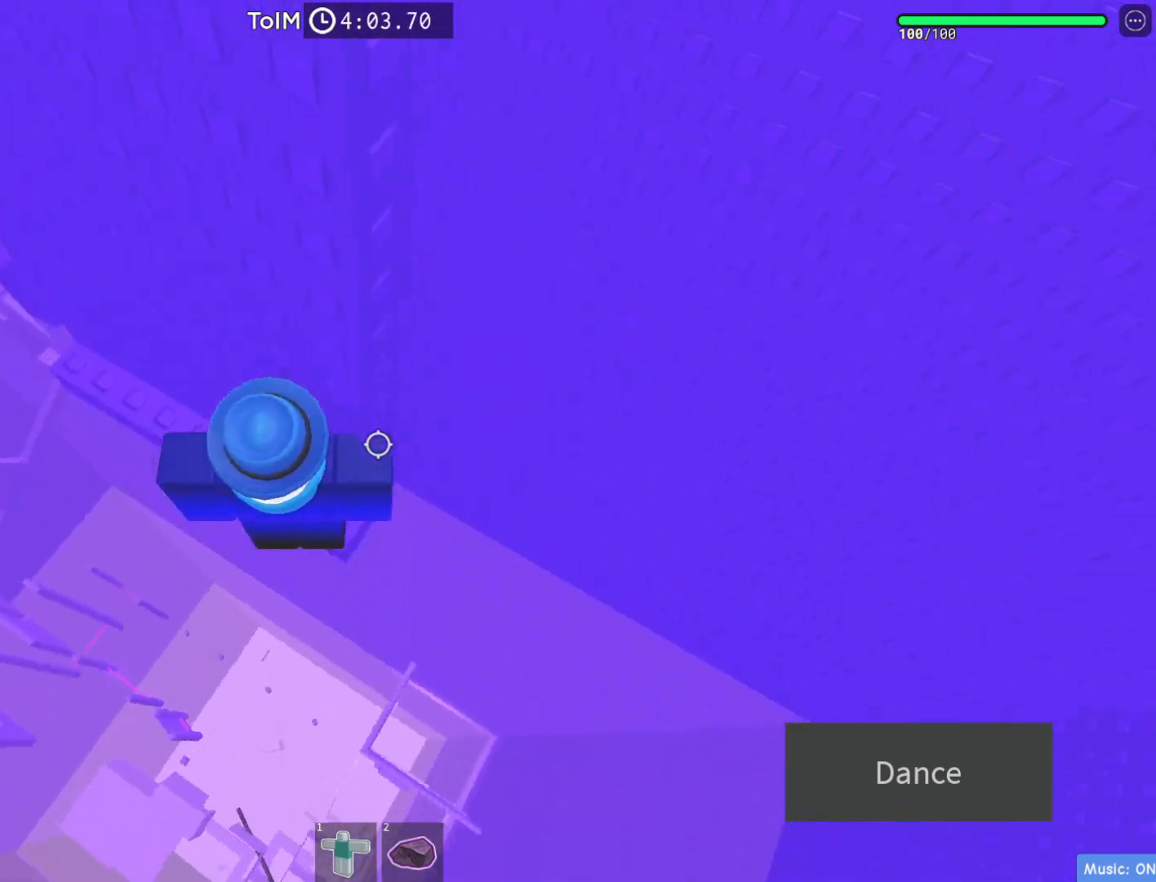
{"keys": ["d", "w"], "events": [[117, "d", "down"], [117, "w", "down"], [233, "d", "up"], [250, "w", "up"], [433, "w", "down"], [450, "d", "down"]]}
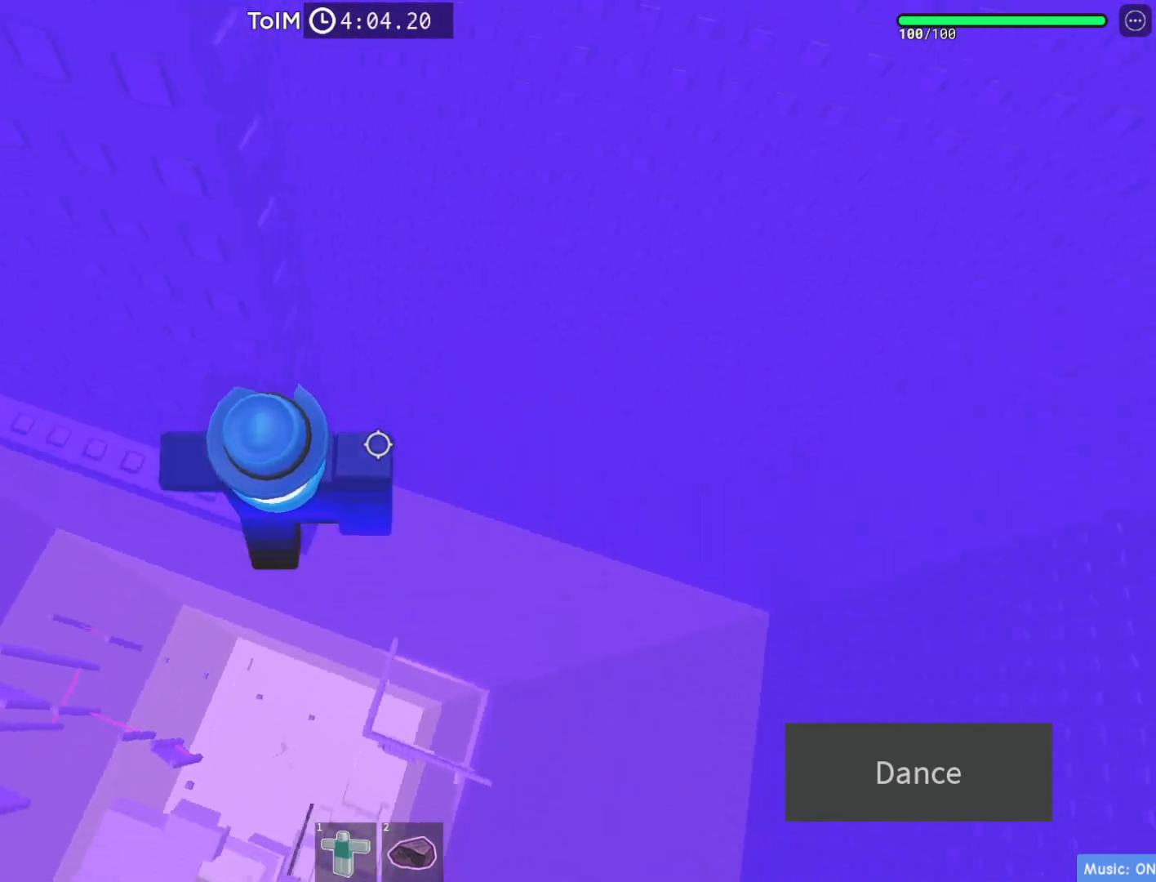
{"keys": ["d"], "events": [[17, "d", "up"], [50, "w", "up"], [133, "d", "down"], [150, "e", "down"], [183, "e", "up"], [217, "space", "down"], [350, "space", "up"]]}
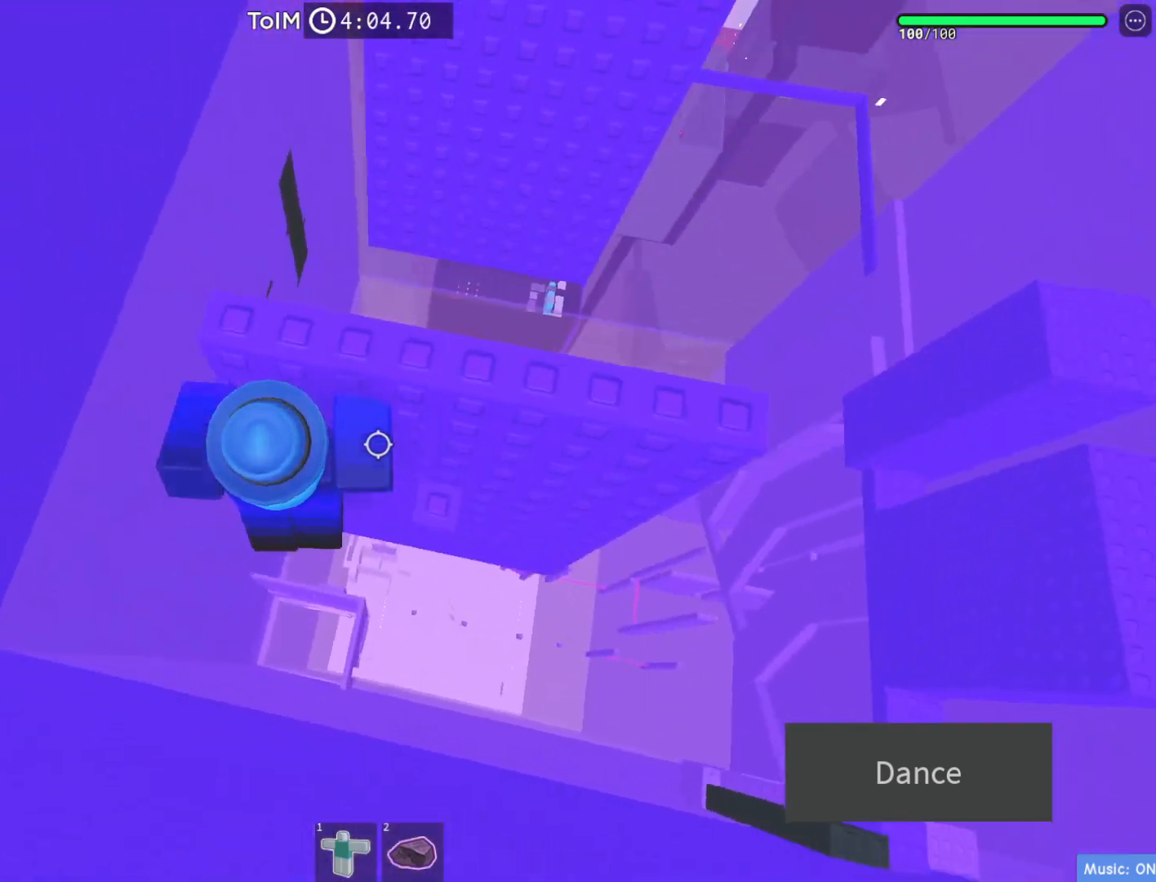
{"keys": [], "events": [[117, "w", "down"], [217, "w", "up"], [233, "d", "up"], [300, "space", "down"], [450, "space", "up"]]}
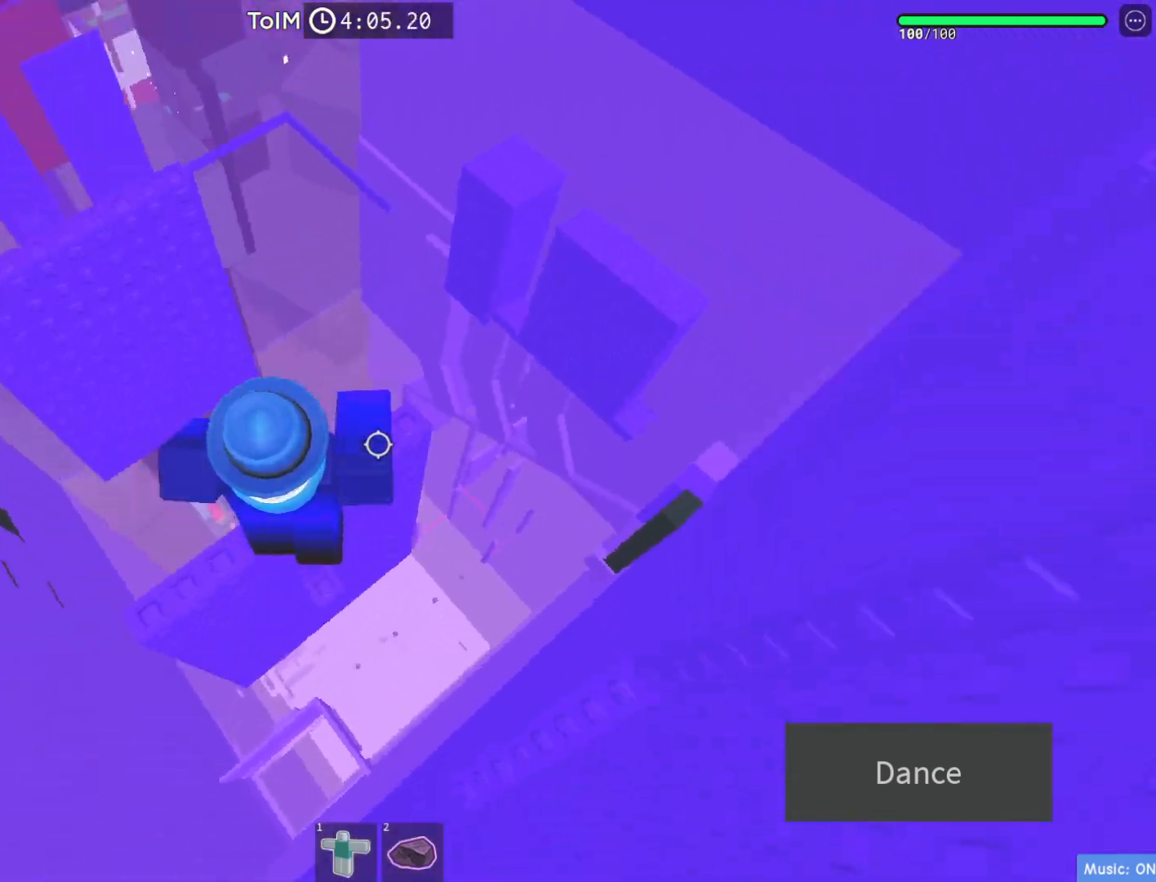
{"keys": ["d"], "events": [[83, "a", "down"], [83, "w", "down"], [183, "a", "up"], [200, "w", "up"], [433, "d", "down"]]}
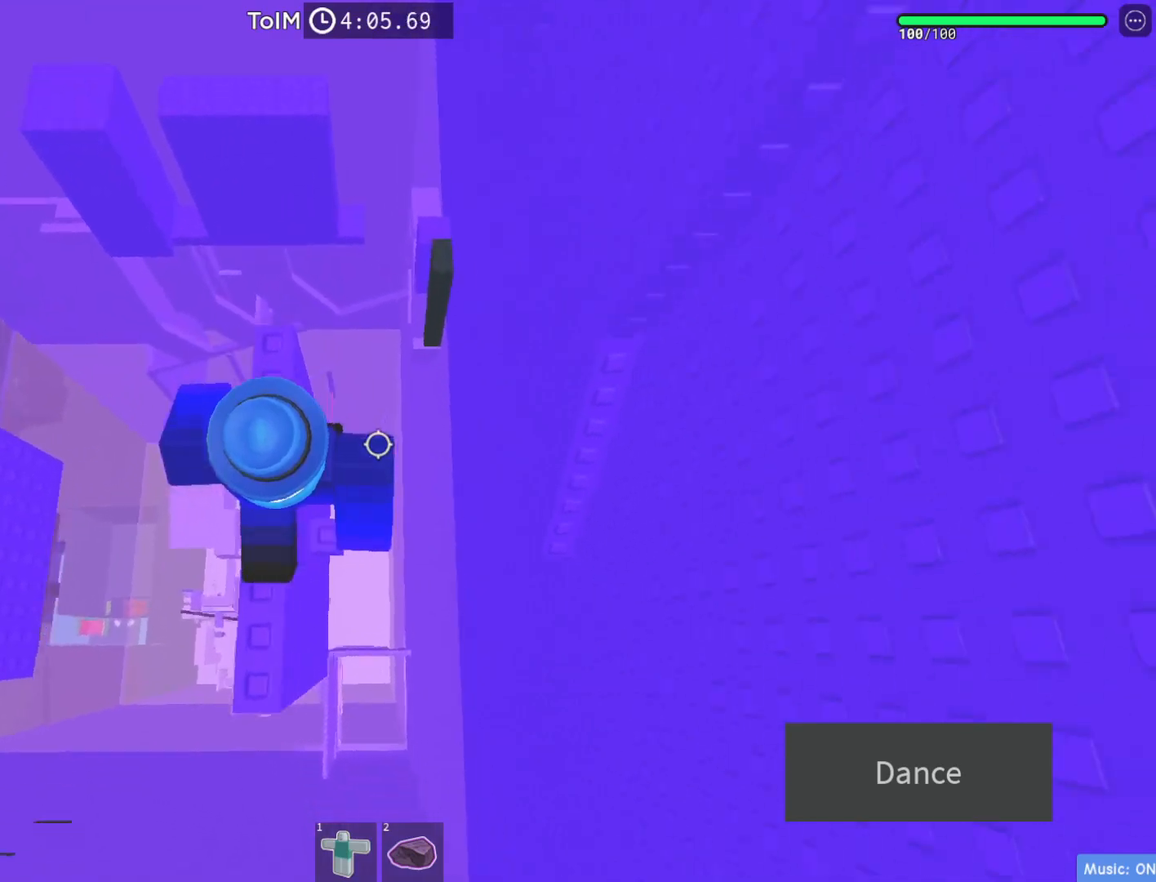
{"keys": ["w"], "events": [[67, "space", "down"], [200, "w", "down"], [217, "space", "up"], [383, "d", "up"]]}
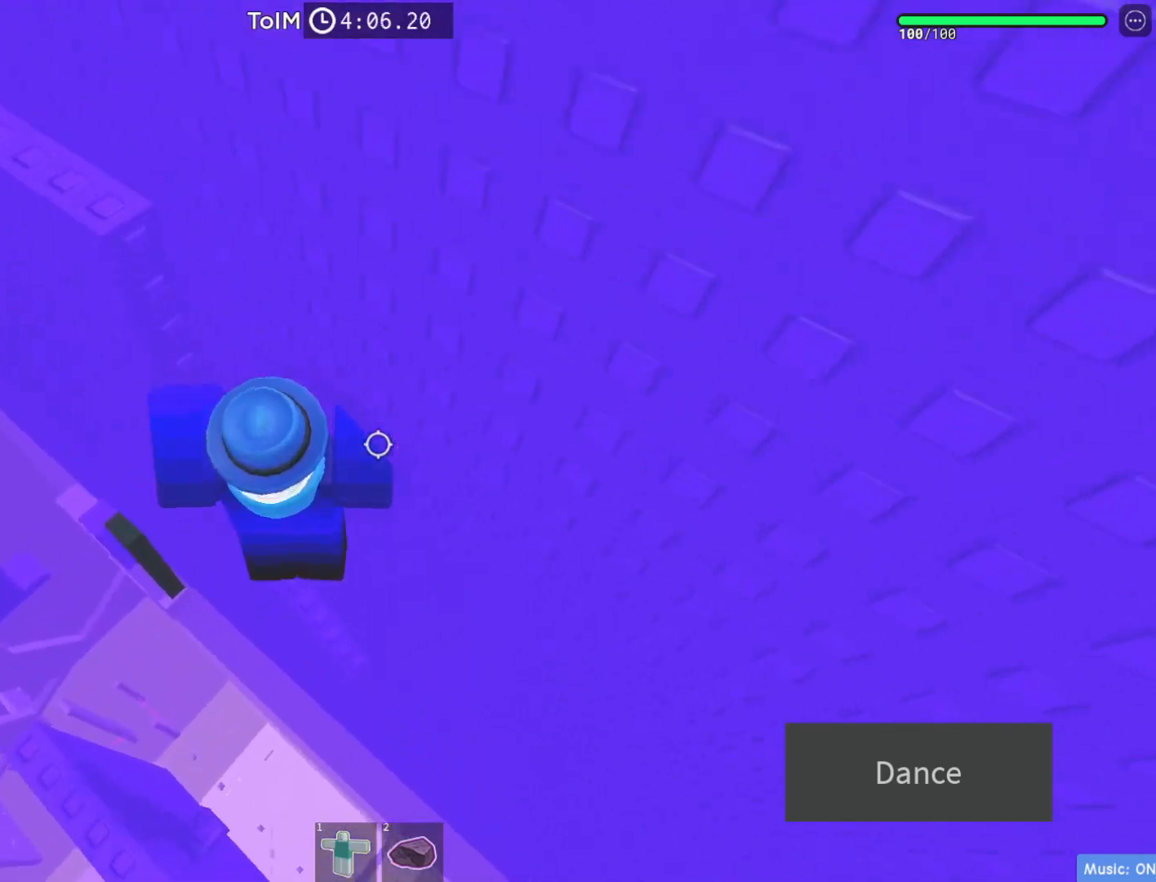
{"keys": ["w"], "events": []}
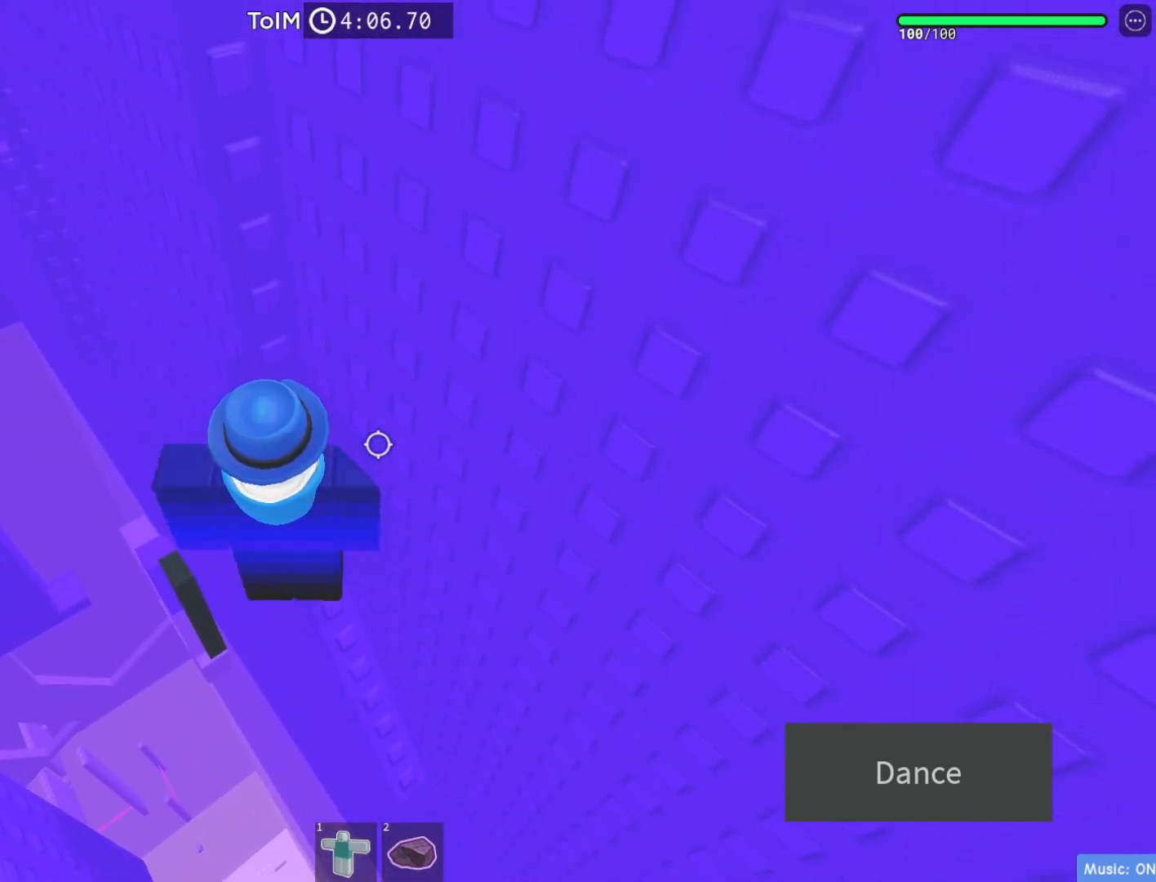
{"keys": [], "events": [[50, "w", "up"], [267, "w", "down"], [350, "w", "up"]]}
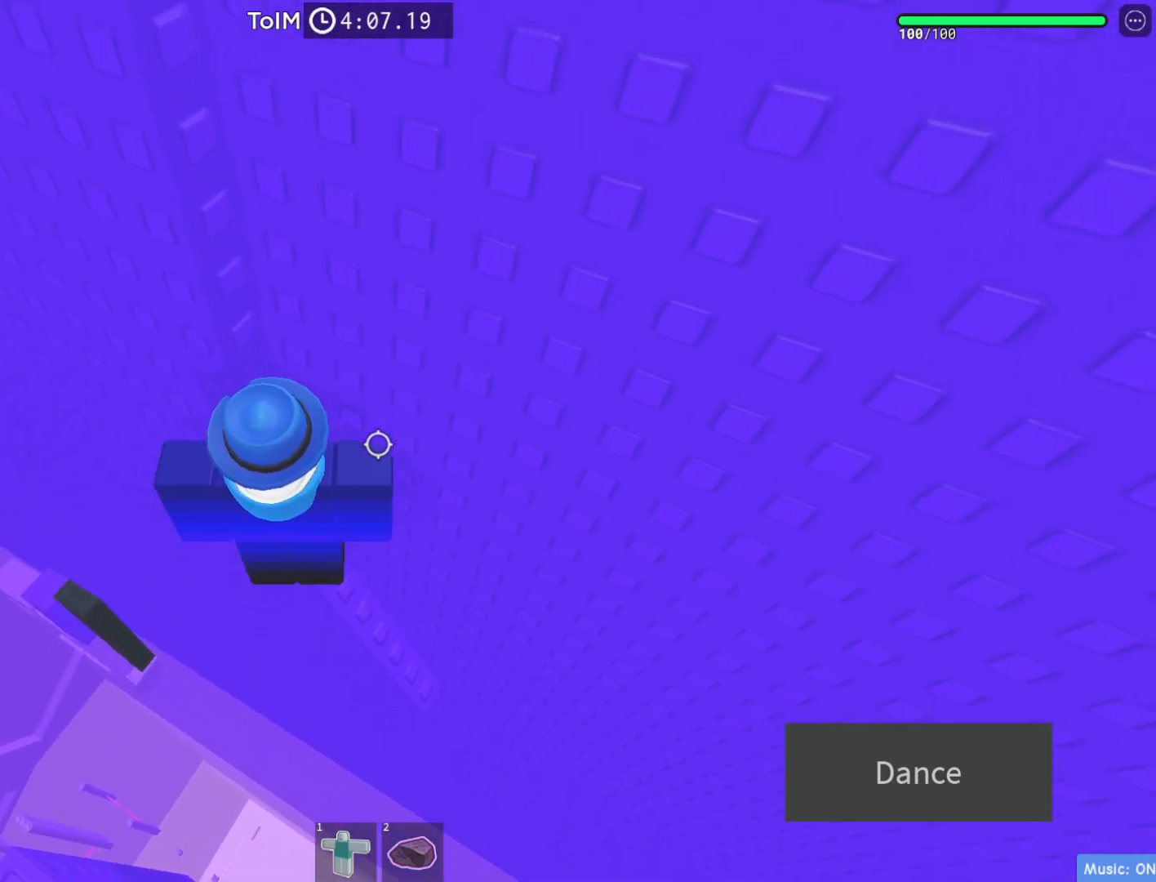
{"keys": ["a"], "events": [[367, "a", "down"]]}
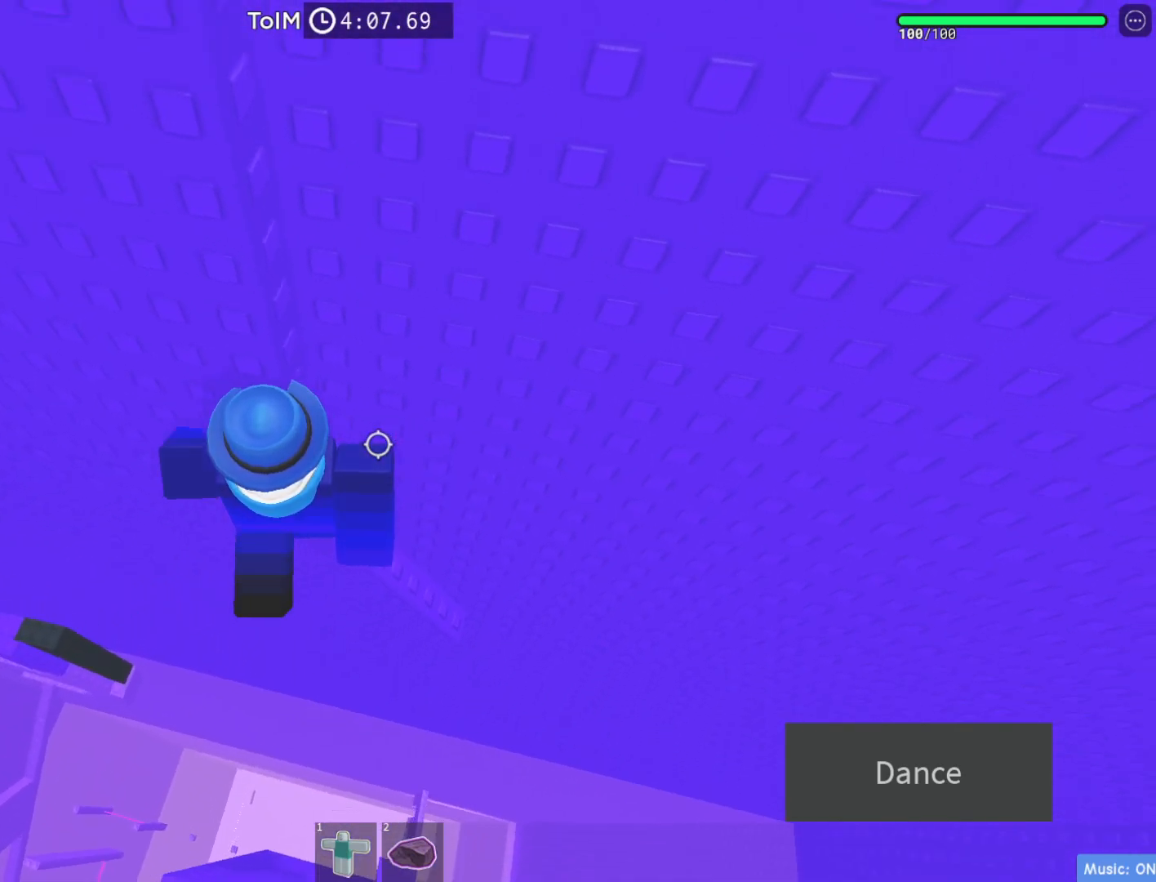
{"keys": ["a"], "events": [[50, "space", "down"], [217, "space", "up"]]}
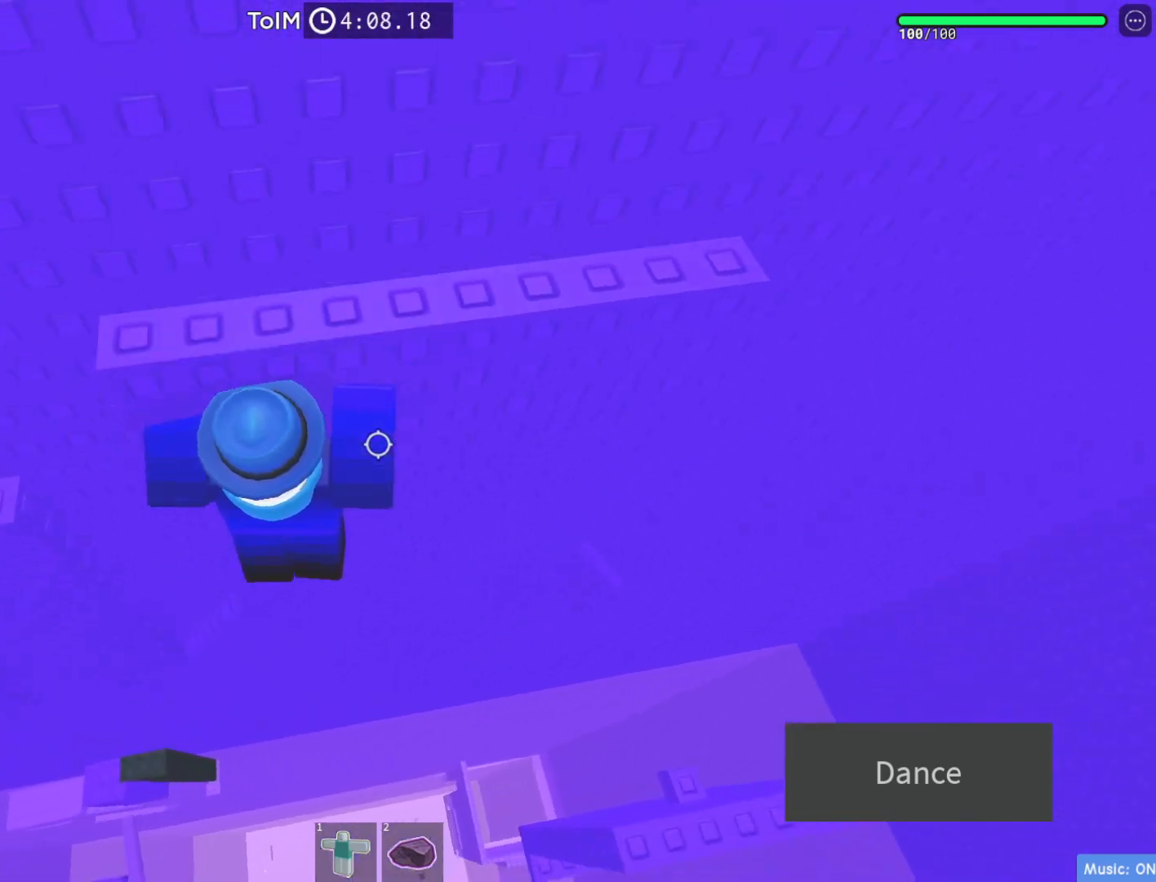
{"keys": ["a", "w"], "events": [[433, "w", "down"]]}
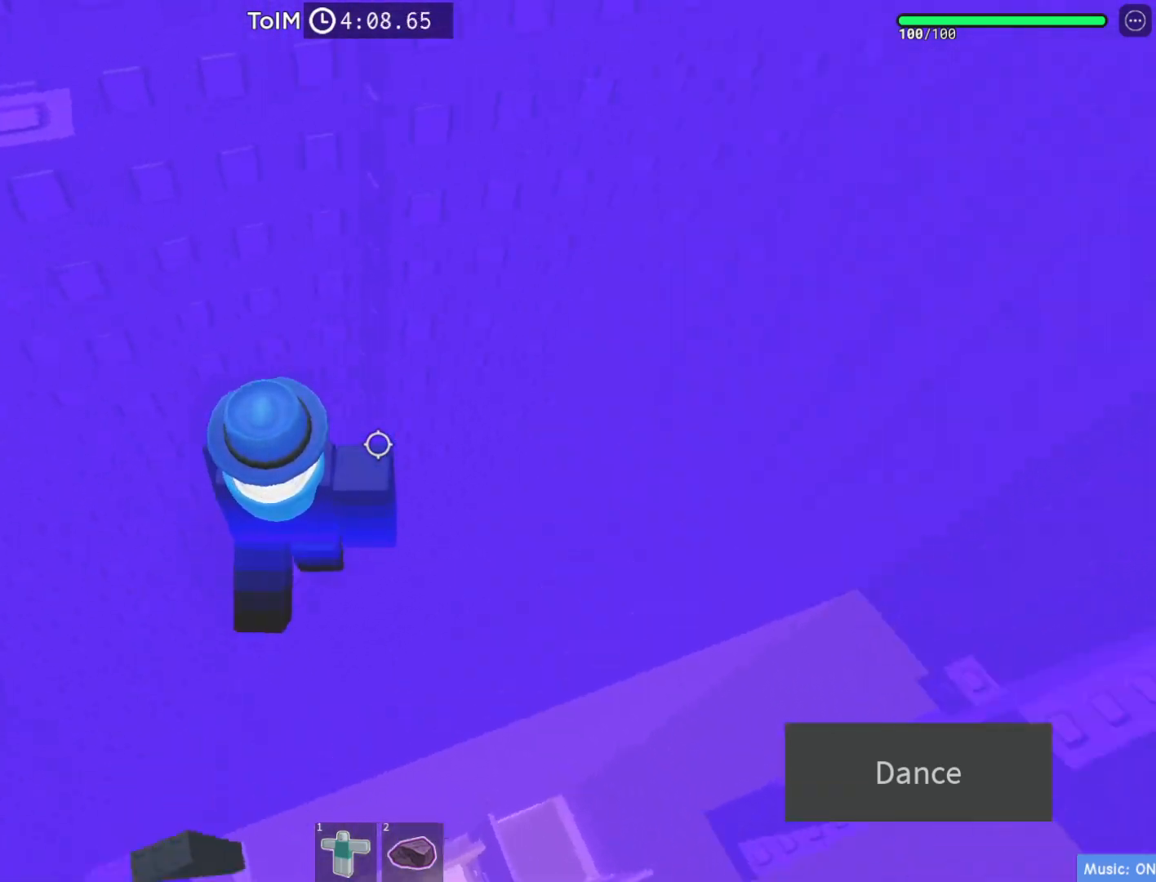
{"keys": ["a"], "events": [[67, "a", "up"], [350, "w", "up"], [417, "a", "down"]]}
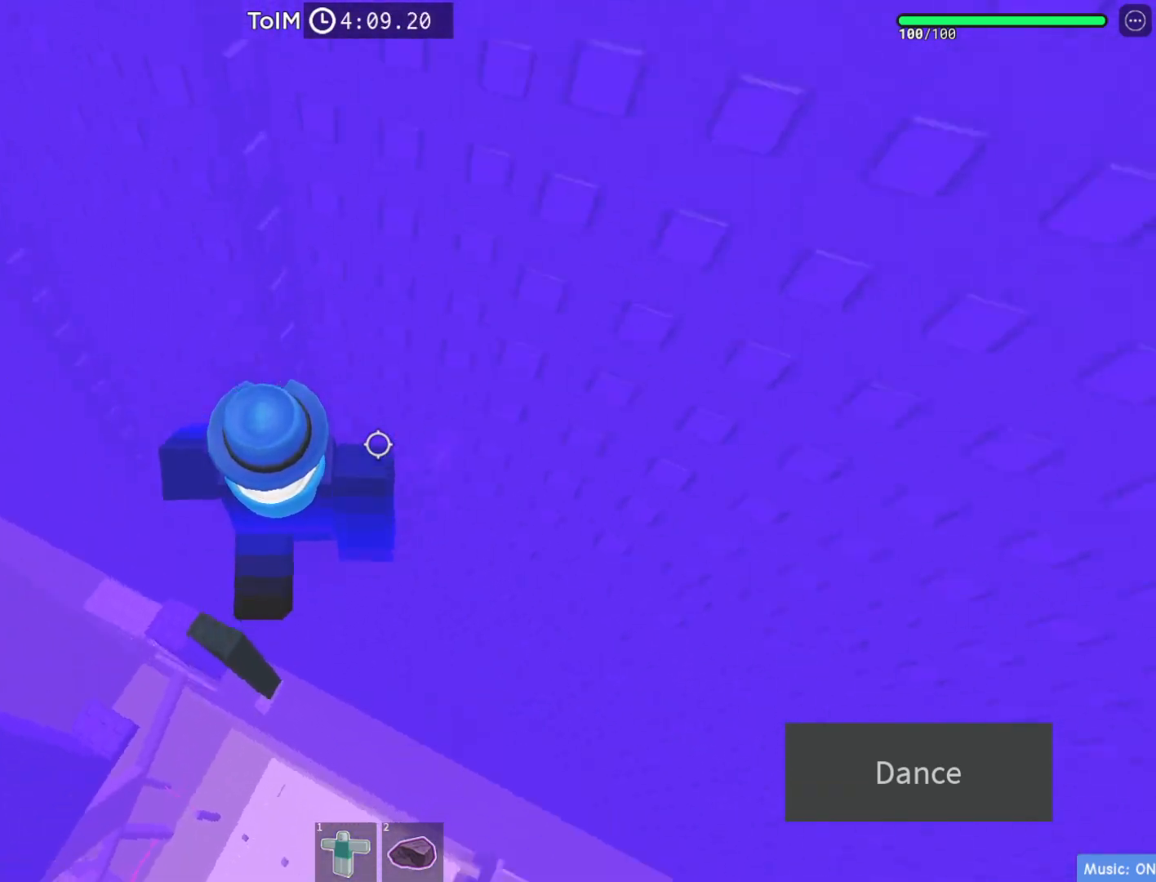
{"keys": [], "events": [[17, "space", "down"], [150, "space", "up"], [433, "a", "up"]]}
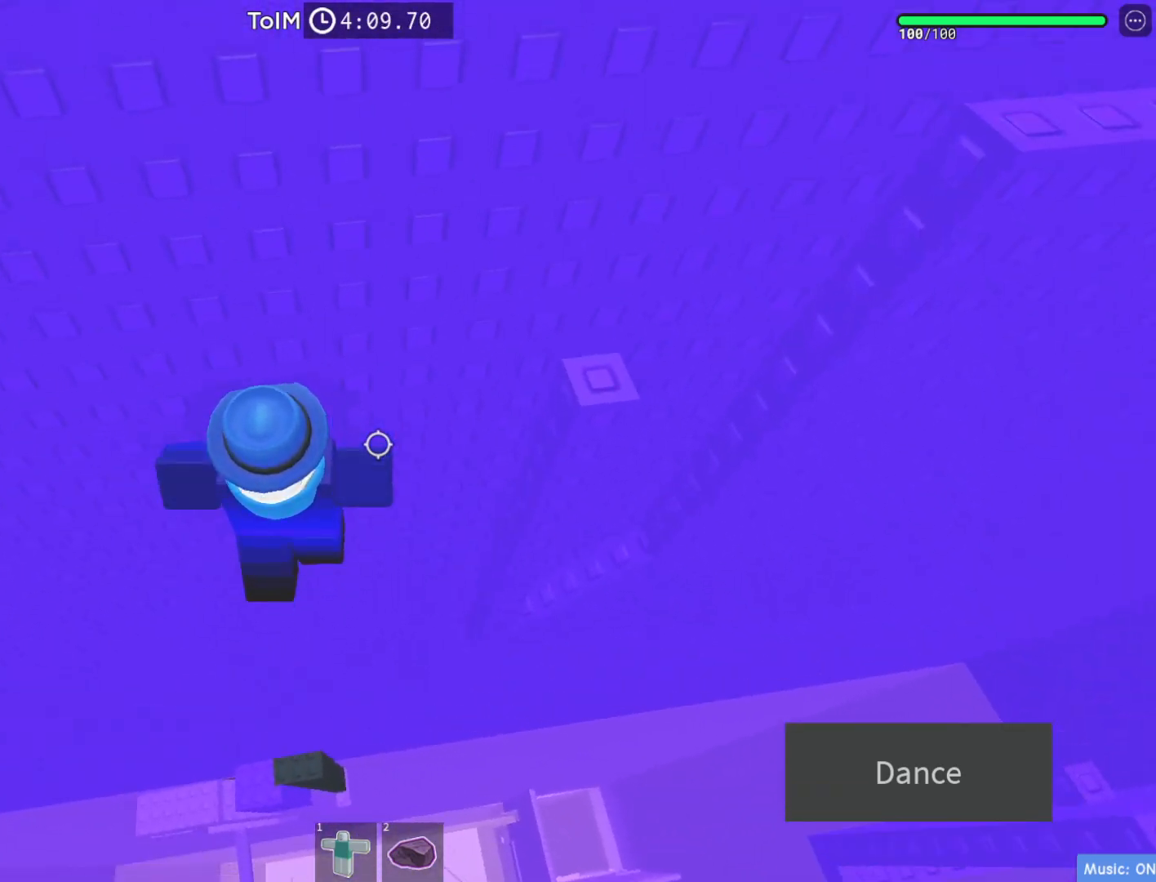
{"keys": ["d", "space", "w"], "events": [[17, "d", "down"], [17, "space", "down"], [200, "space", "up"], [300, "d", "up"], [350, "w", "down"], [367, "d", "down"], [483, "space", "down"]]}